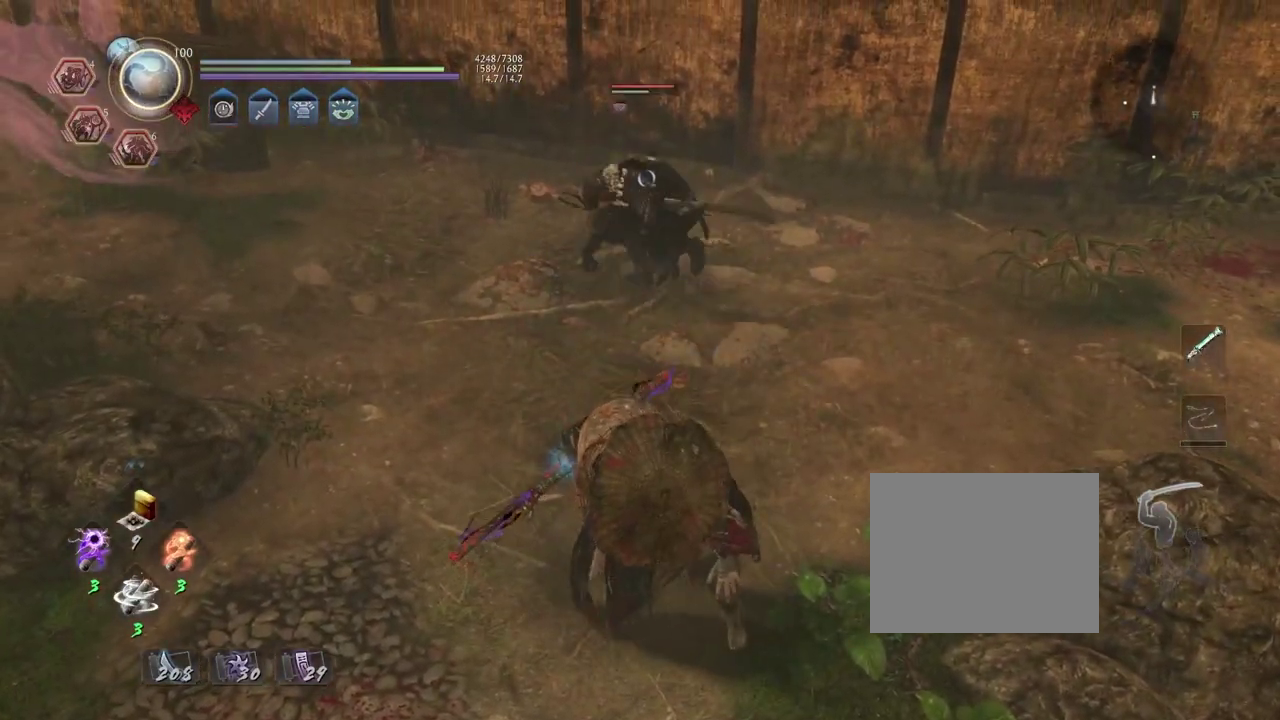
Gameplay with a controller (PlayStation layout); each line is a JSON object with the inputs held at the frame after it (dt_ms = milliseconds from this image to that frame). "events" lists button and stick changes between this image and that frame as [ms after this image, input, new state], when the widget could be followed in between. Not read: L2.
{"dt_ms": 500, "buttons": ["TRIANGLE", "L1"], "left_stick": "center", "right_stick": "center"}
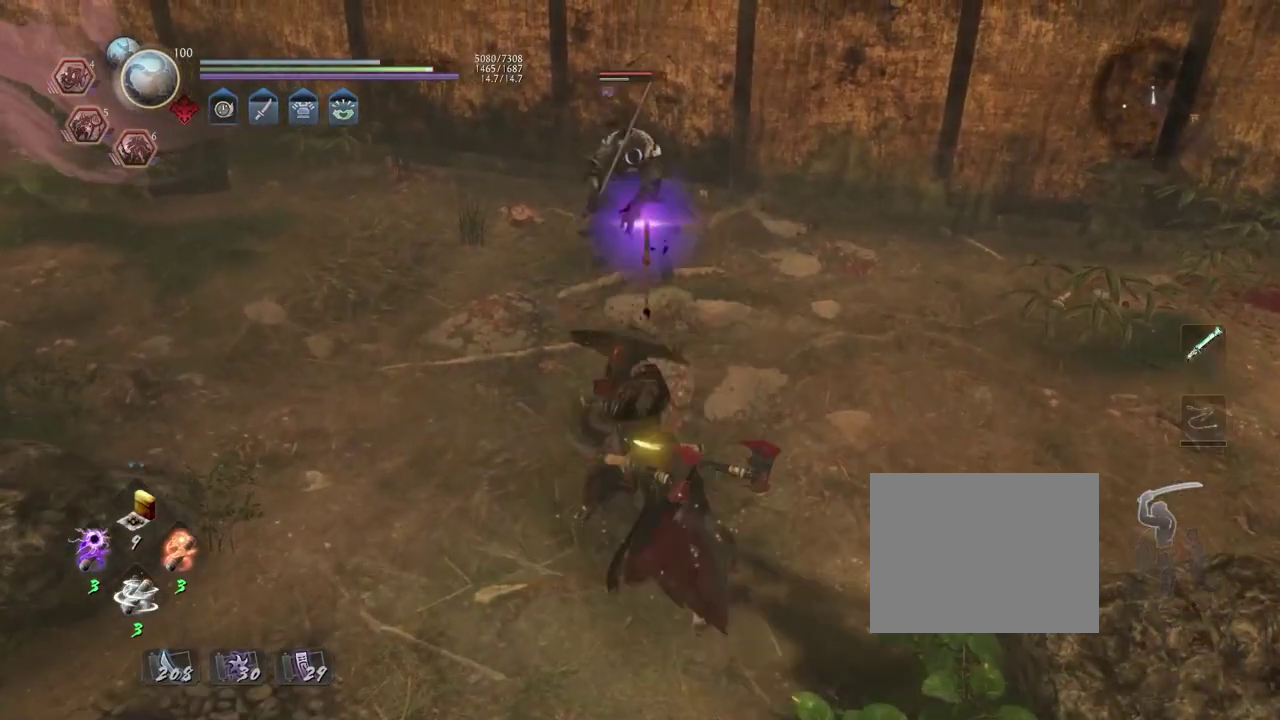
{"dt_ms": 500, "buttons": ["CROSS", "R2"], "left_stick": "center", "right_stick": "center", "events": [[17, "L1", "up"], [33, "TRIANGLE", "up"], [200, "R2", "down"], [233, "CROSS", "down"]]}
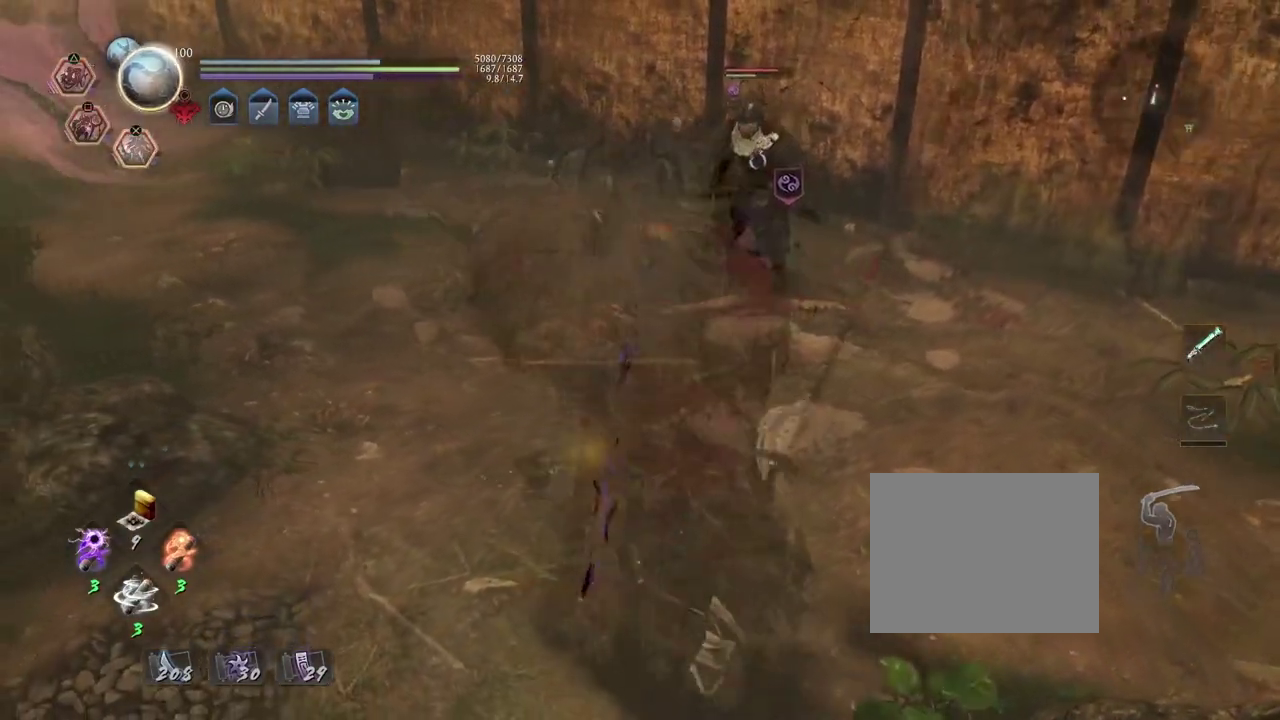
{"dt_ms": 400, "buttons": ["CROSS", "R2"], "left_stick": "center", "right_stick": "center", "events": []}
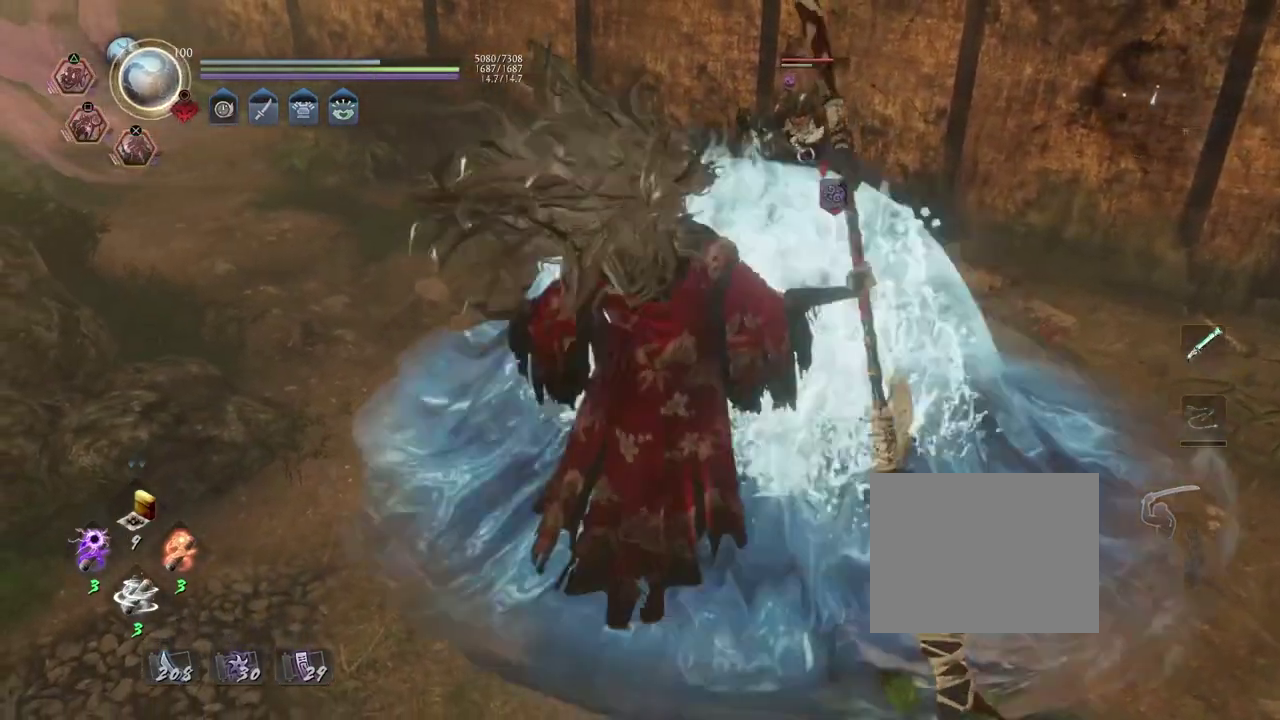
{"dt_ms": 700, "buttons": [], "left_stick": "center", "right_stick": "center", "events": [[83, "CROSS", "up"], [117, "R2", "up"]]}
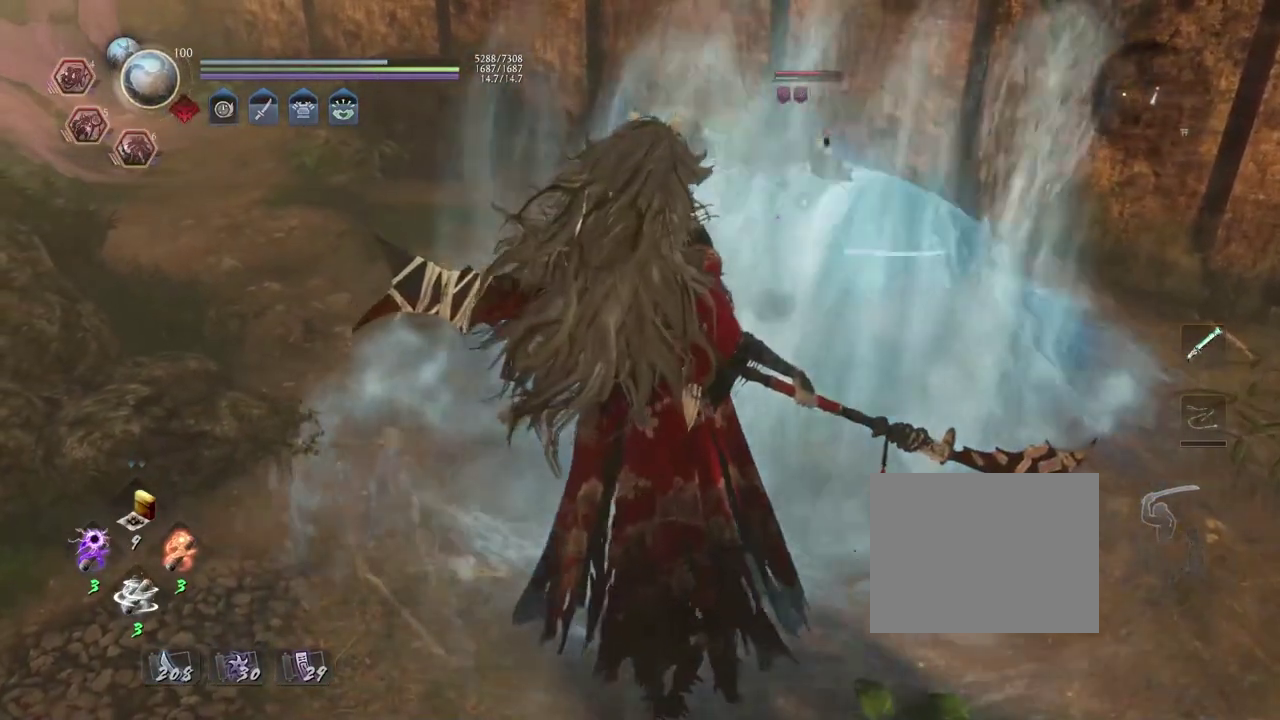
{"dt_ms": 400, "buttons": ["R1"], "left_stick": "center", "right_stick": "center", "events": [[367, "R1", "down"]]}
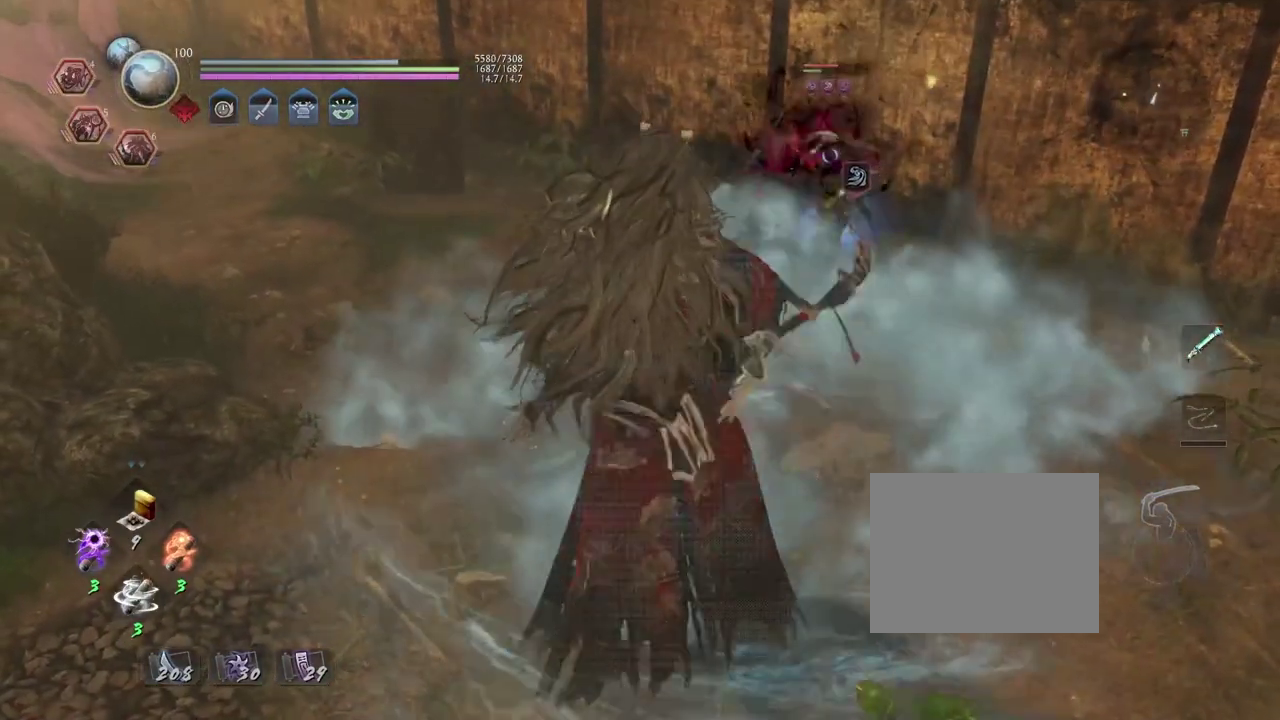
{"dt_ms": 500, "buttons": [], "left_stick": "up", "right_stick": "center", "events": [[17, "TRIANGLE", "down"], [117, "TRIANGLE", "up"], [150, "R1", "up"], [150, "left_stick", "up"]]}
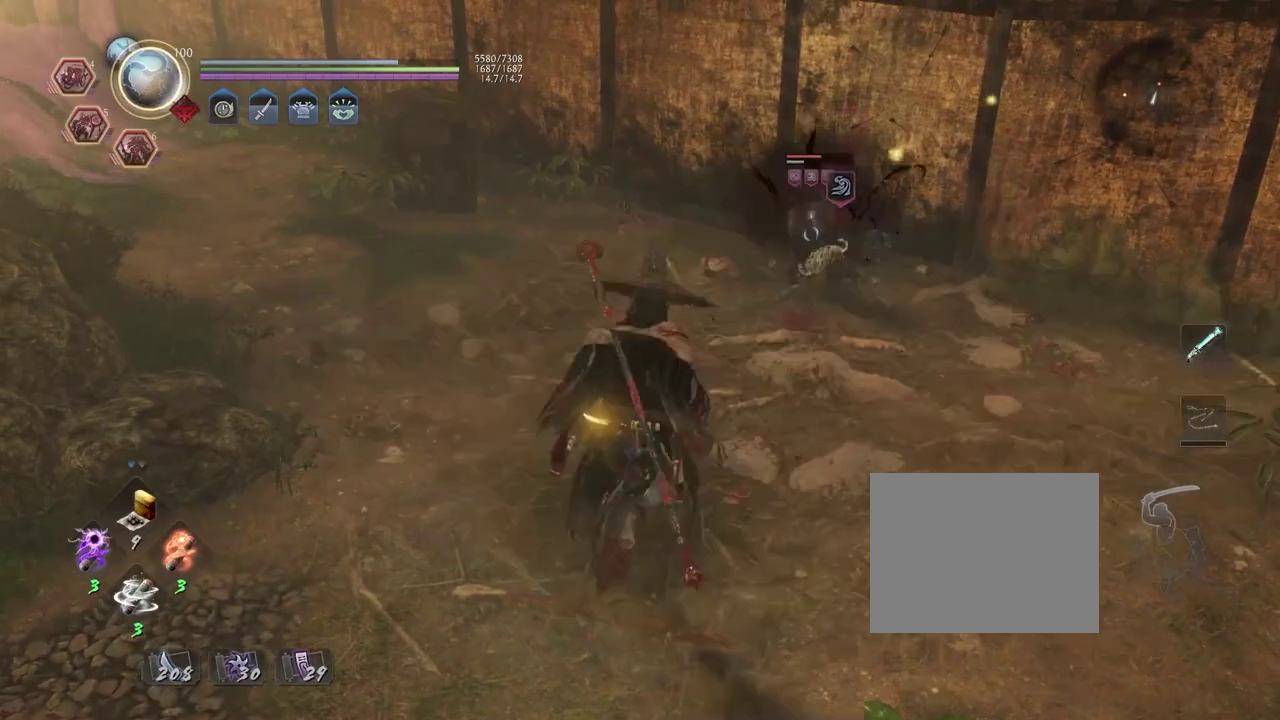
{"dt_ms": 500, "buttons": ["SQUARE"], "left_stick": "center", "right_stick": "center", "events": [[383, "SQUARE", "down"], [400, "left_stick", "center"]]}
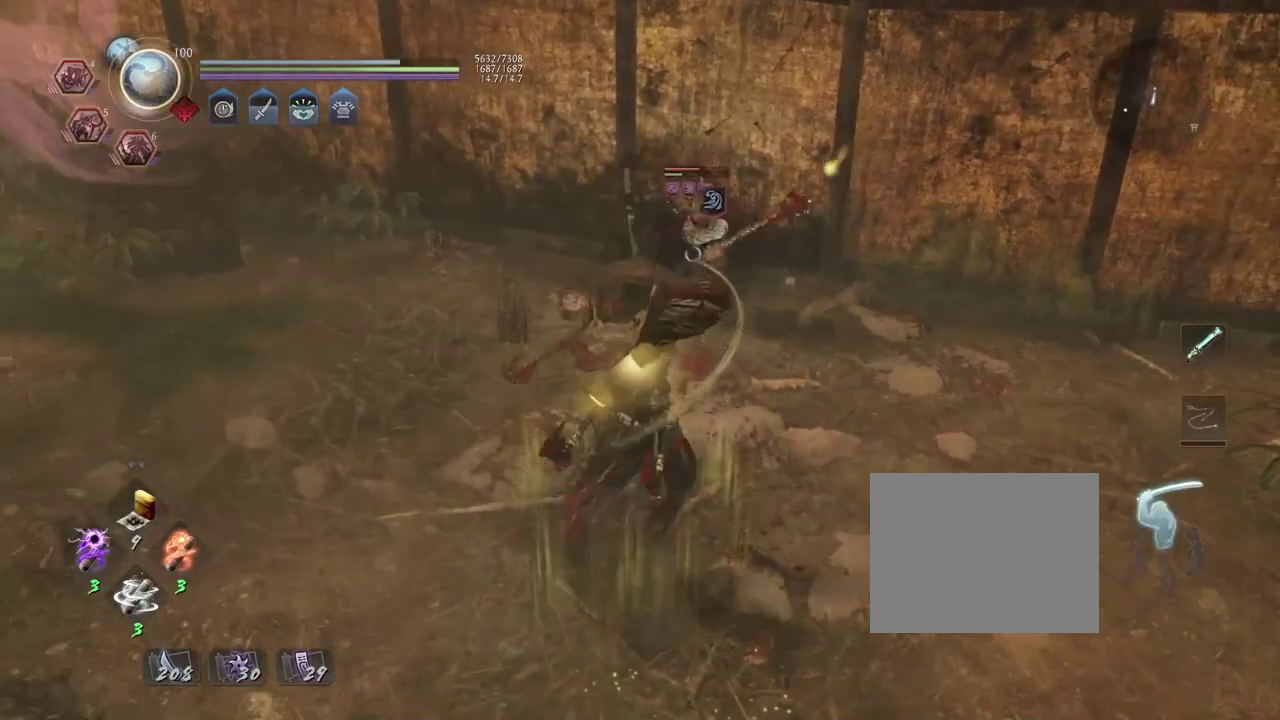
{"dt_ms": 400, "buttons": ["SQUARE"], "left_stick": "center", "right_stick": "center", "events": []}
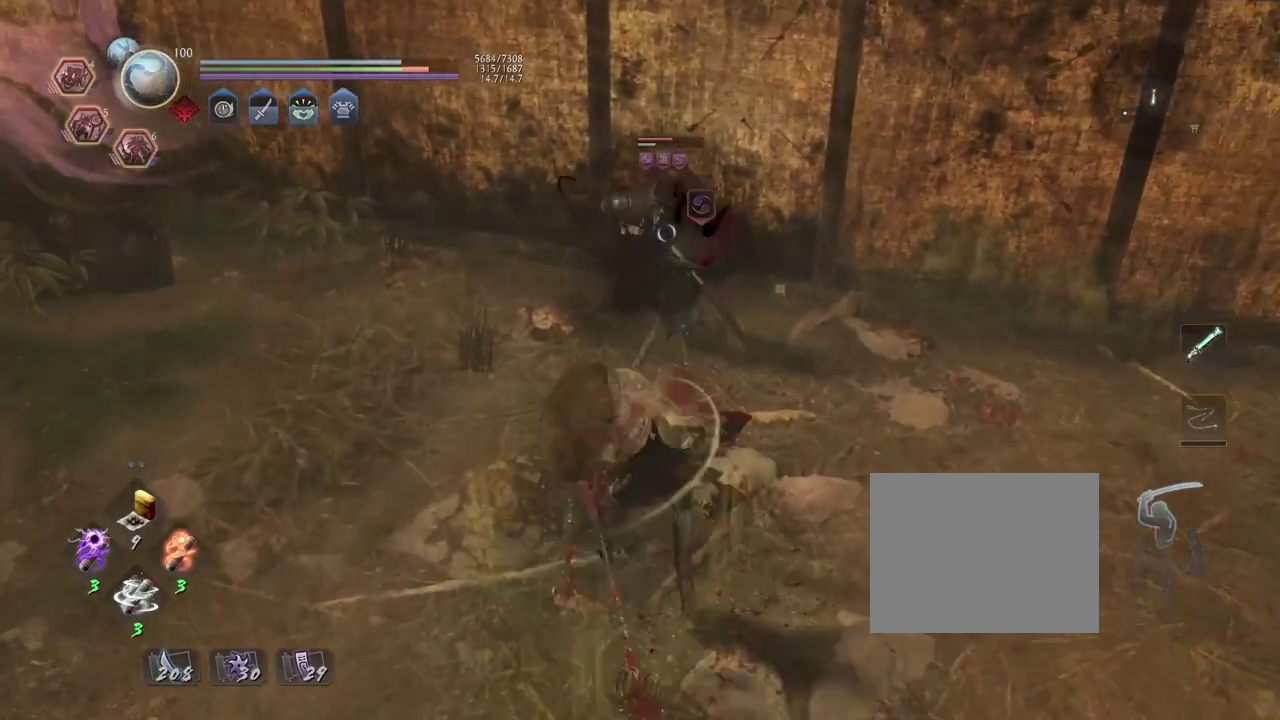
{"dt_ms": 600, "buttons": ["CIRCLE", "R1"], "left_stick": "center", "right_stick": "center", "events": [[350, "SQUARE", "up"], [517, "R1", "down"], [567, "CIRCLE", "down"]]}
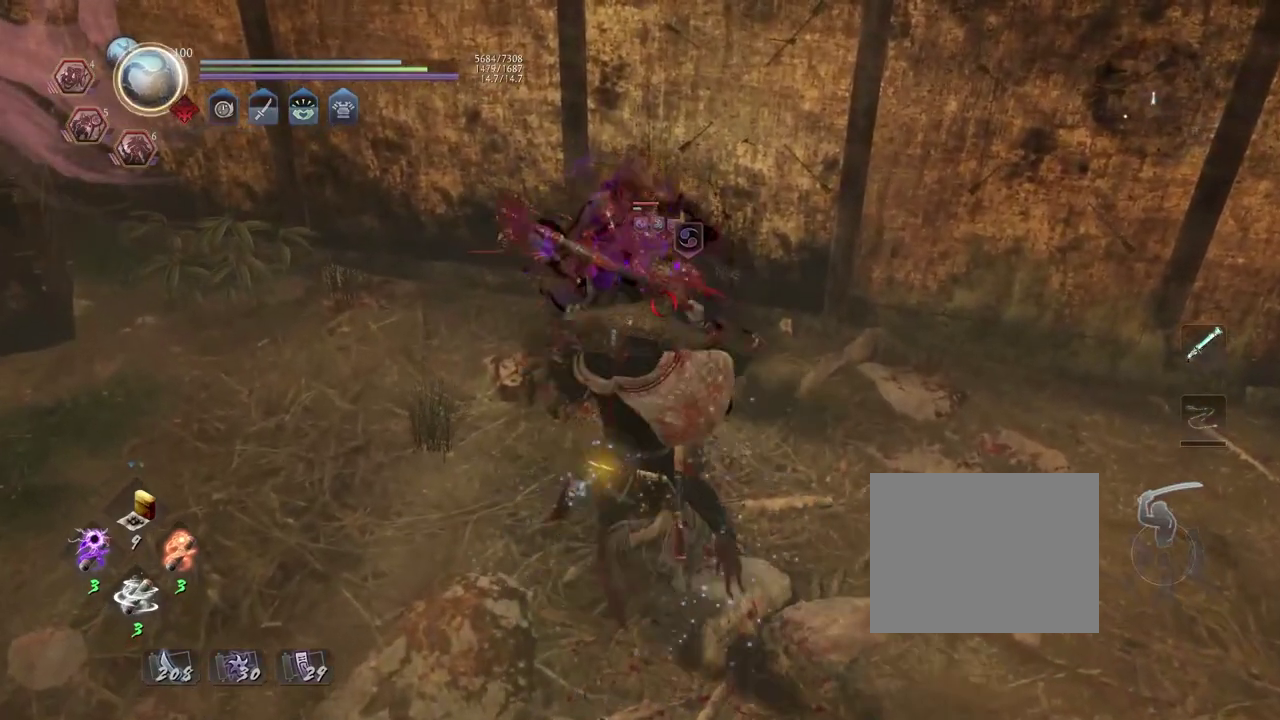
{"dt_ms": 400, "buttons": ["CIRCLE", "R1"], "left_stick": "center", "right_stick": "center", "events": [[17, "DPAD_RIGHT", "down"], [83, "DPAD_RIGHT", "up"]]}
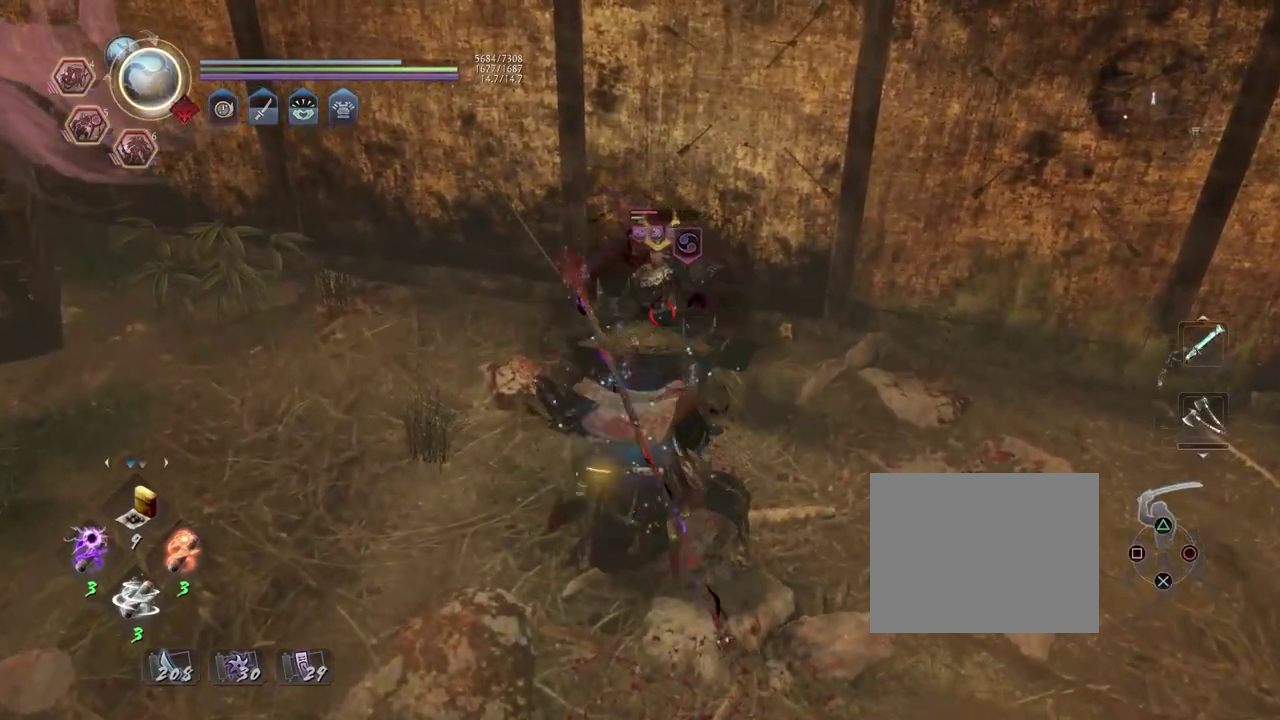
{"dt_ms": 600, "buttons": ["CIRCLE", "R1"], "left_stick": "center", "right_stick": "center", "events": []}
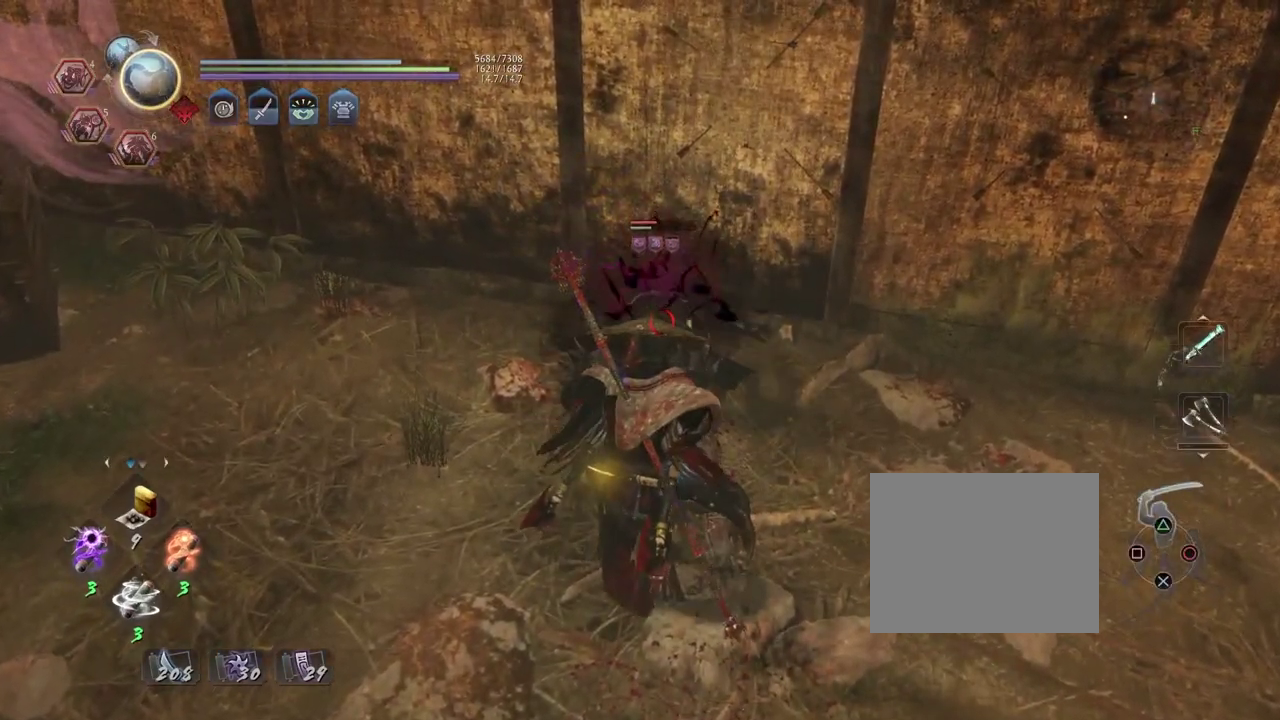
{"dt_ms": 500, "buttons": ["CIRCLE", "R1"], "left_stick": "center", "right_stick": "center", "events": []}
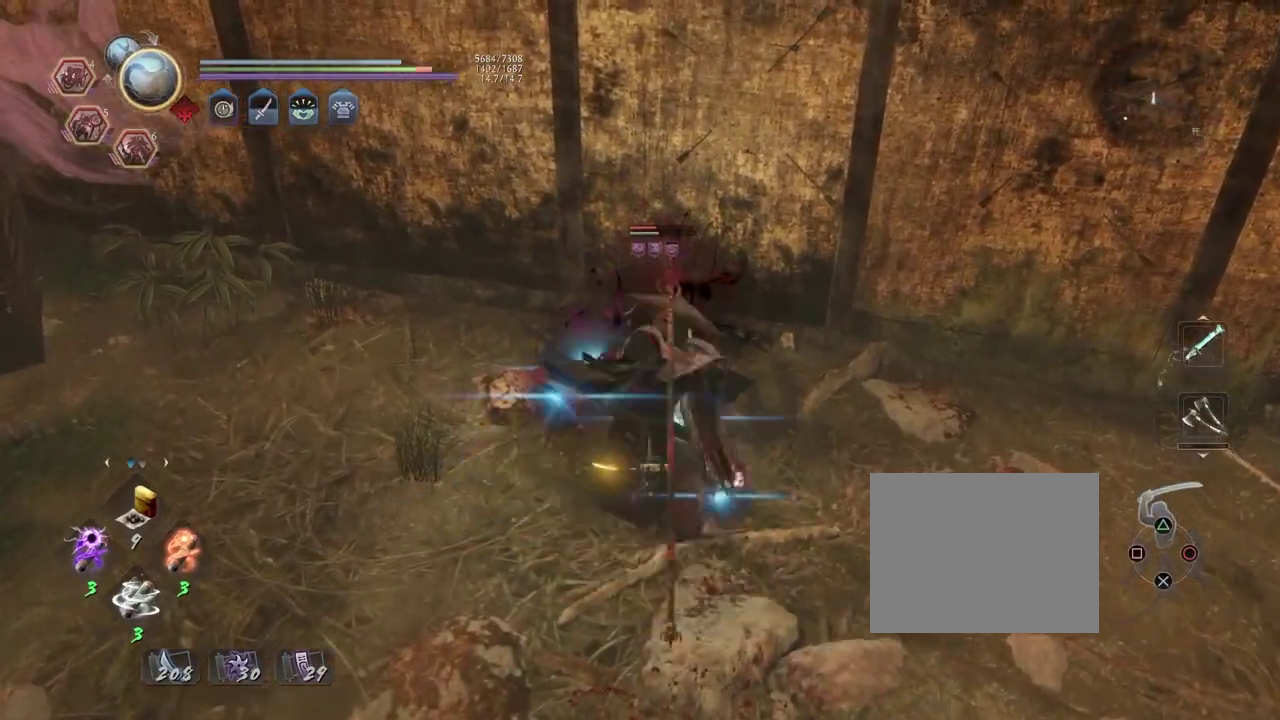
{"dt_ms": 500, "buttons": [], "left_stick": "center", "right_stick": "center", "events": [[283, "CIRCLE", "up"], [333, "R1", "up"]]}
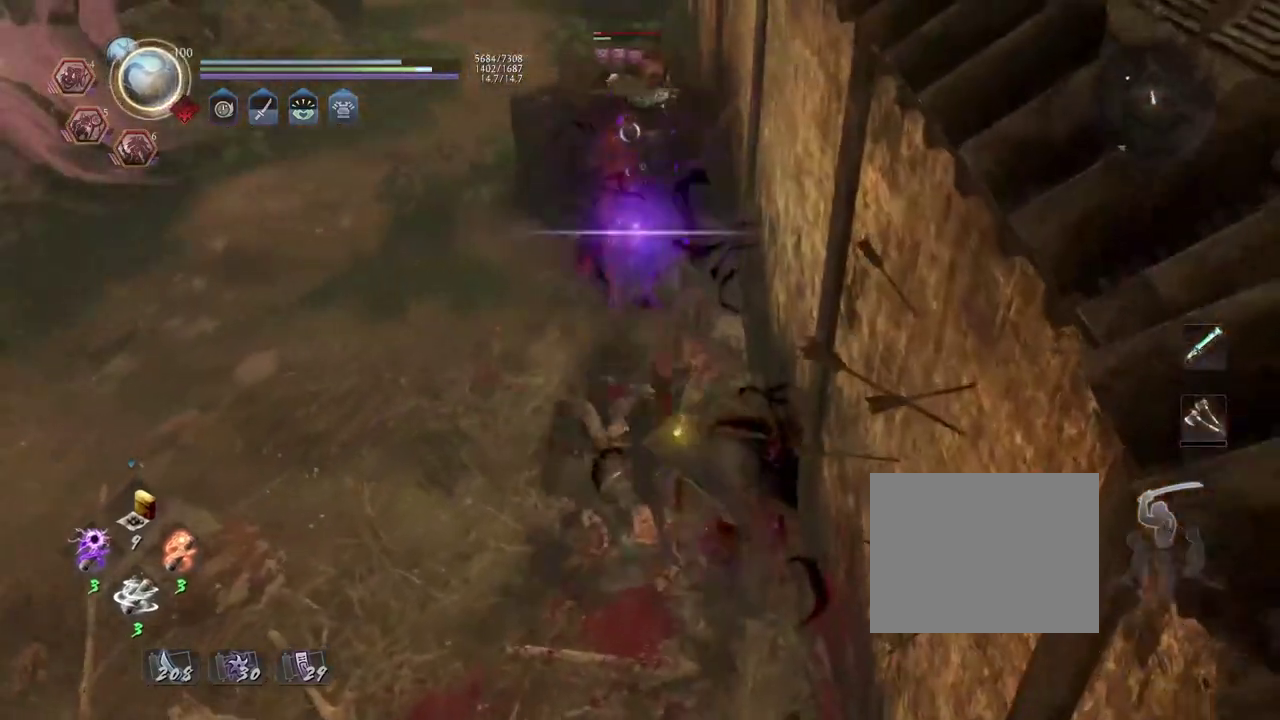
{"dt_ms": 700, "buttons": [], "left_stick": "center", "right_stick": "center", "events": [[117, "R2", "down"], [133, "TRIANGLE", "down"], [283, "TRIANGLE", "up"], [333, "R2", "up"]]}
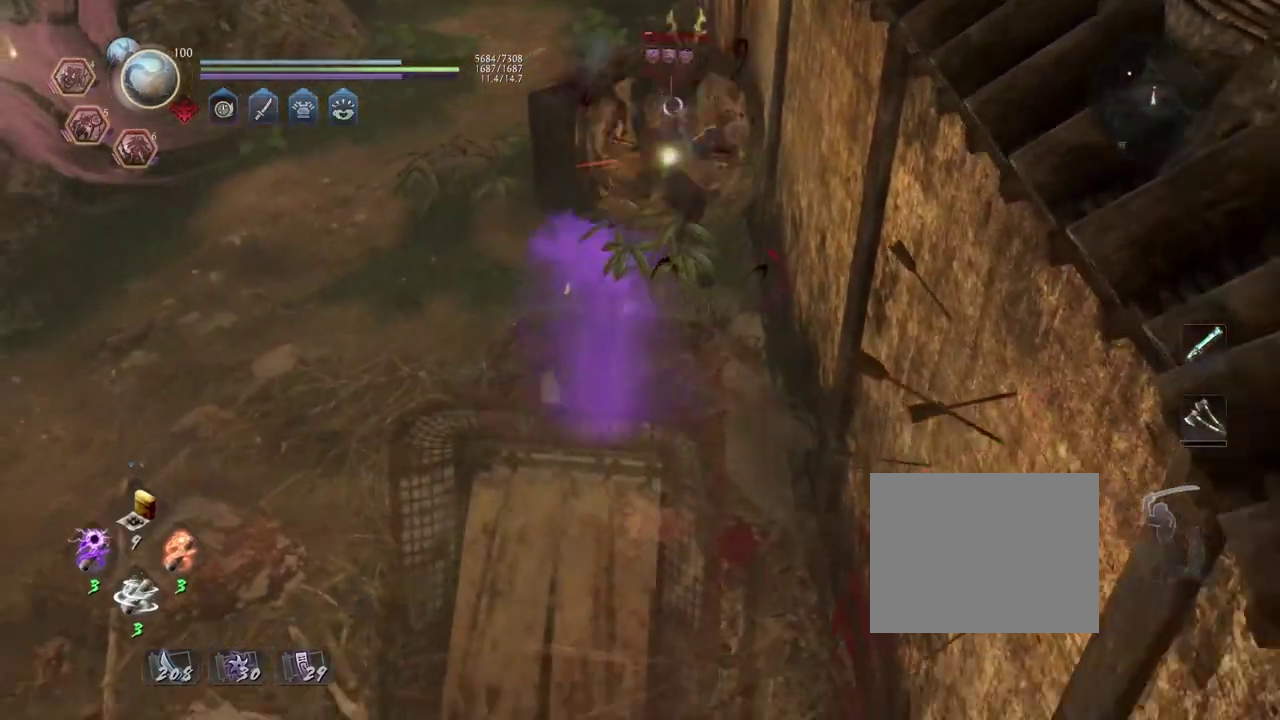
{"dt_ms": 300, "buttons": [], "left_stick": "center", "right_stick": "center", "events": []}
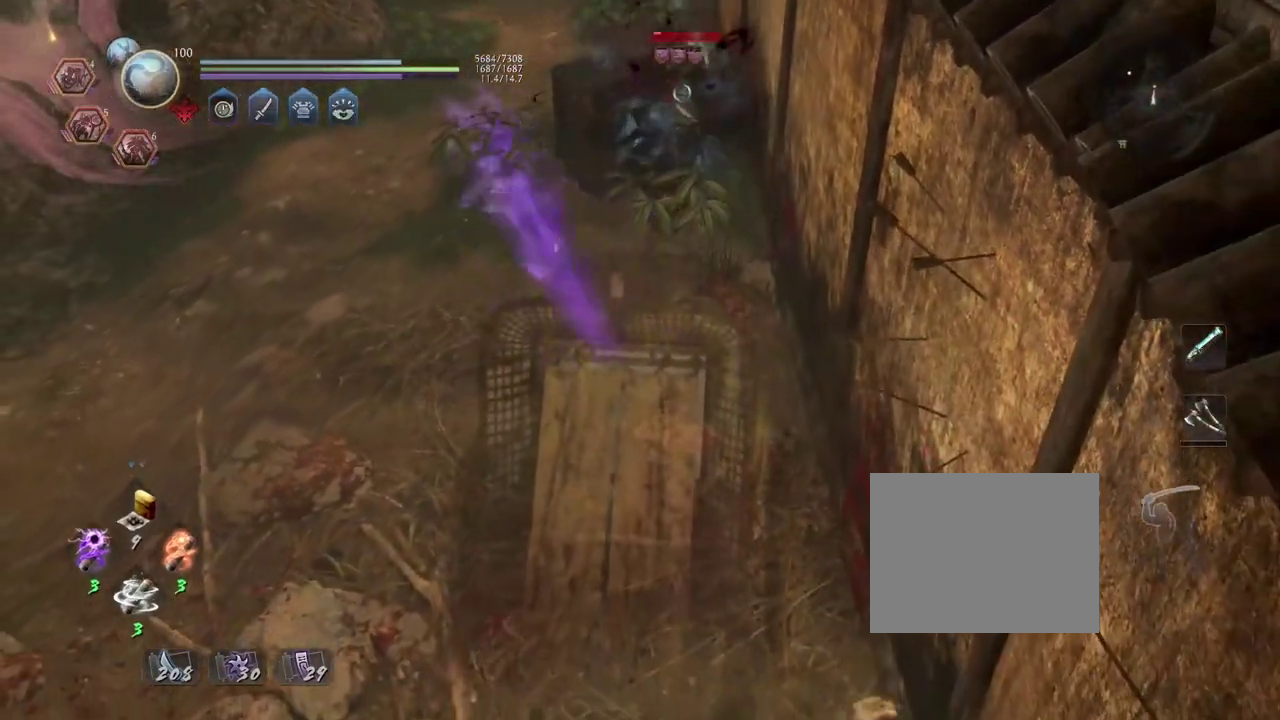
{"dt_ms": 400, "buttons": [], "left_stick": "center", "right_stick": "center", "events": []}
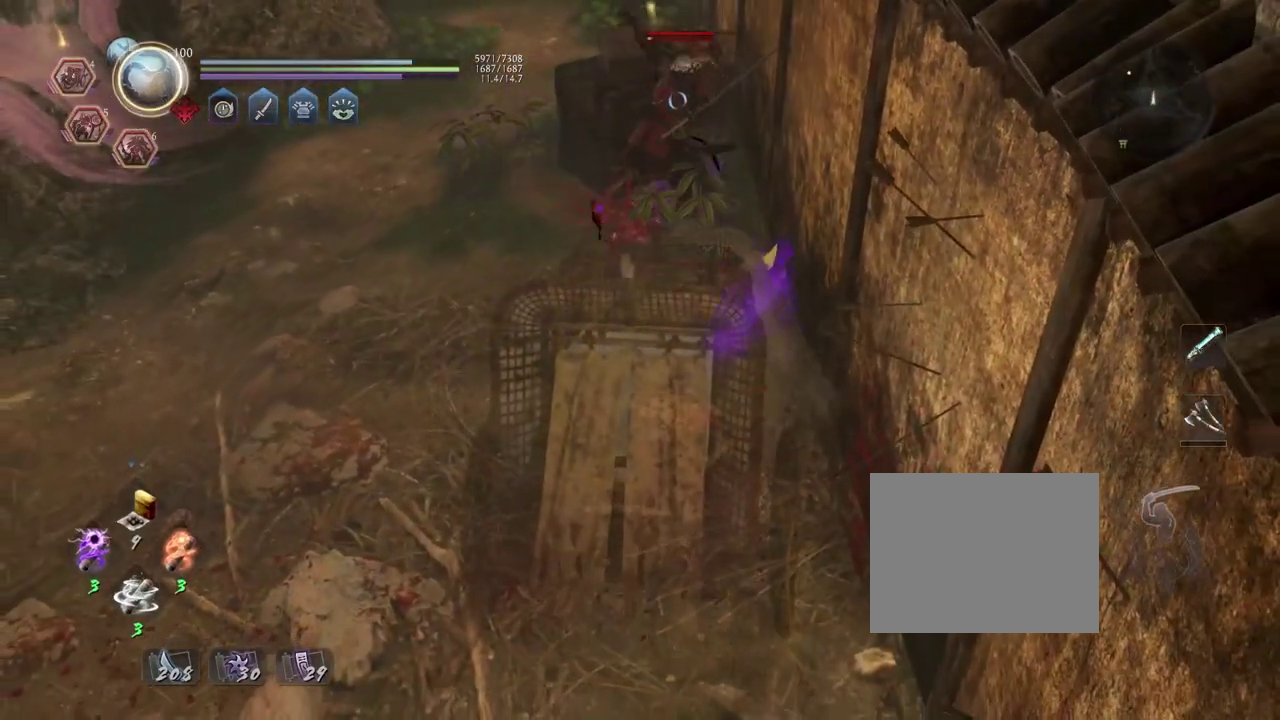
{"dt_ms": 800, "buttons": [], "left_stick": "center", "right_stick": "center", "events": []}
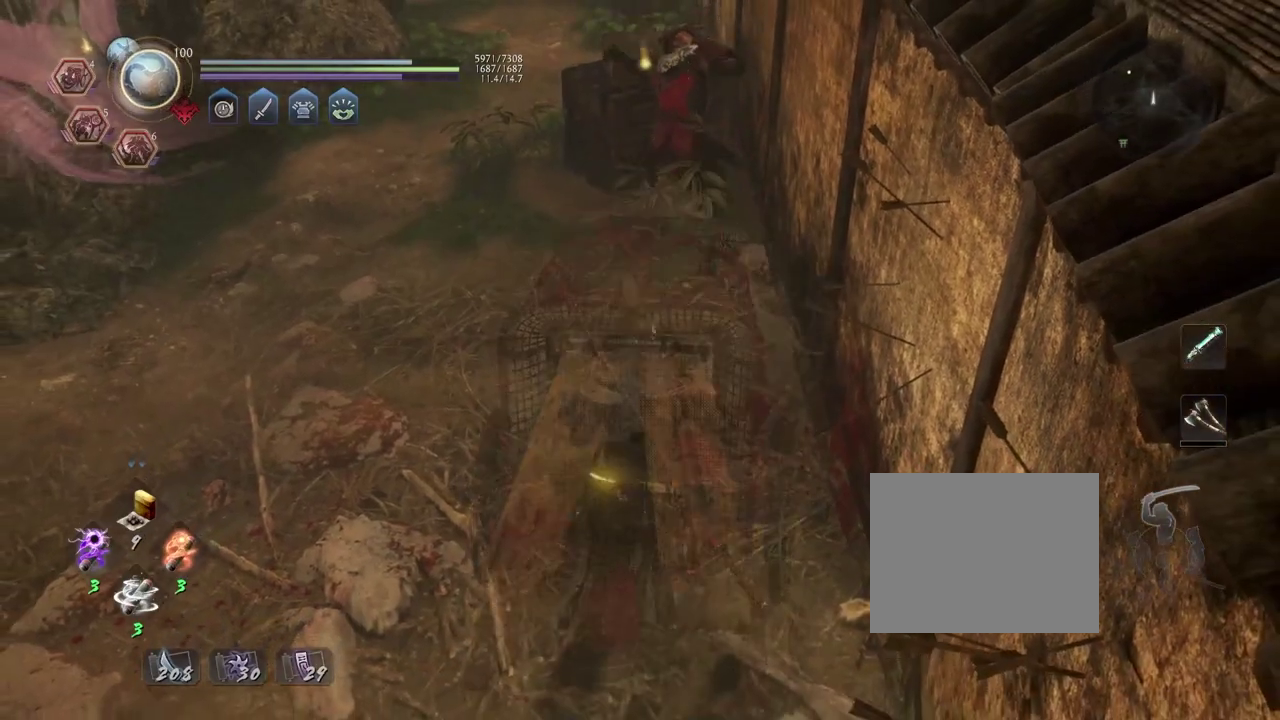
{"dt_ms": 300, "buttons": [], "left_stick": "center", "right_stick": "center", "events": []}
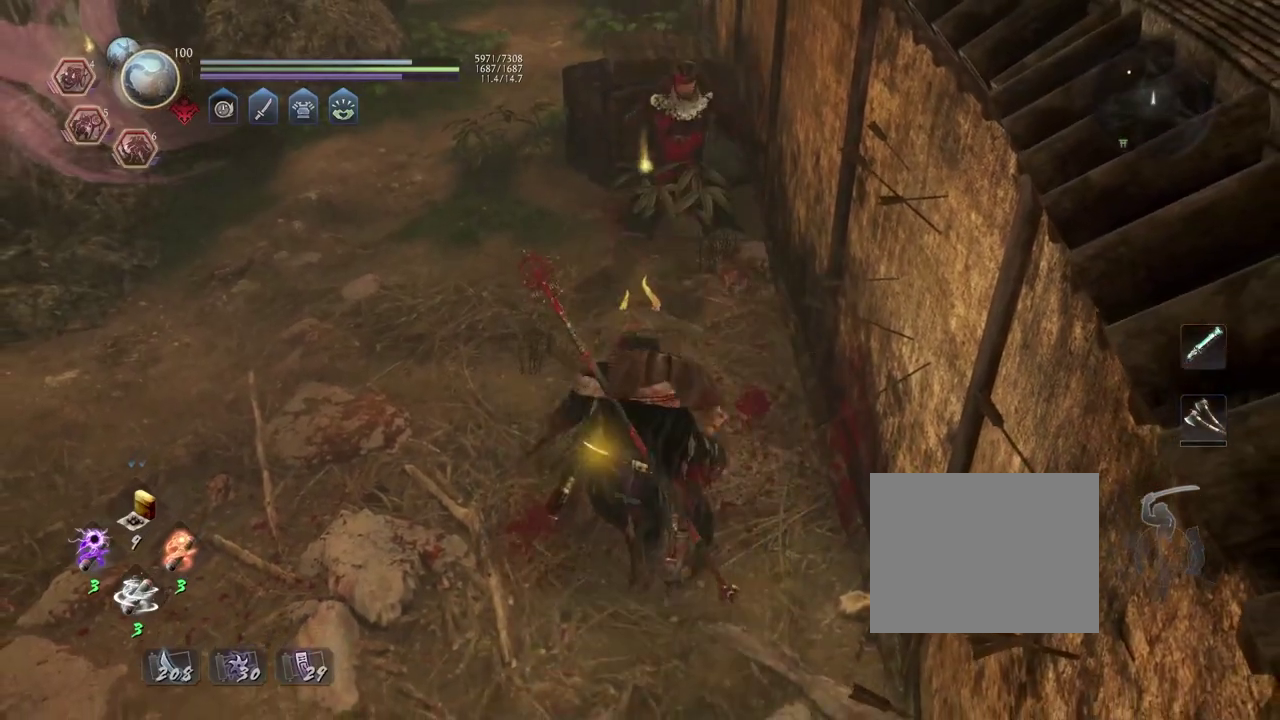
{"dt_ms": 400, "buttons": [], "left_stick": "up", "right_stick": "center", "events": [[33, "left_stick", "up"]]}
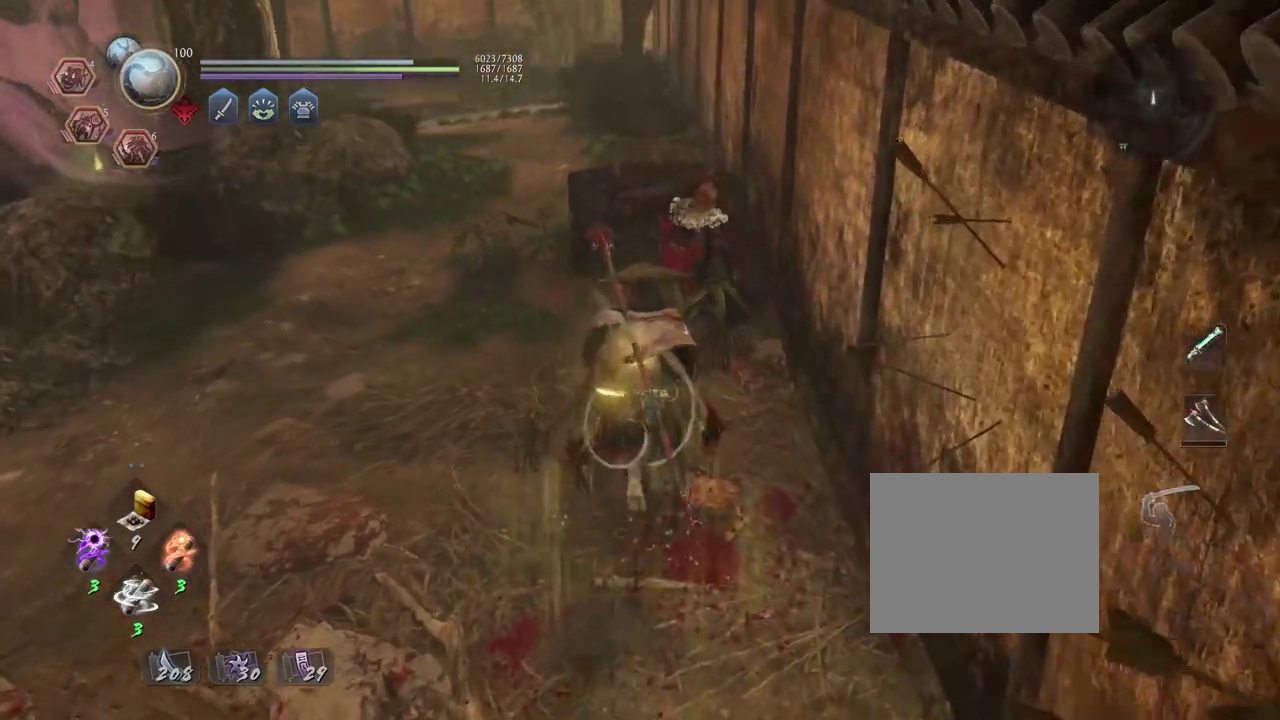
{"dt_ms": 700, "buttons": [], "left_stick": "center", "right_stick": "center", "events": [[117, "left_stick", "center"]]}
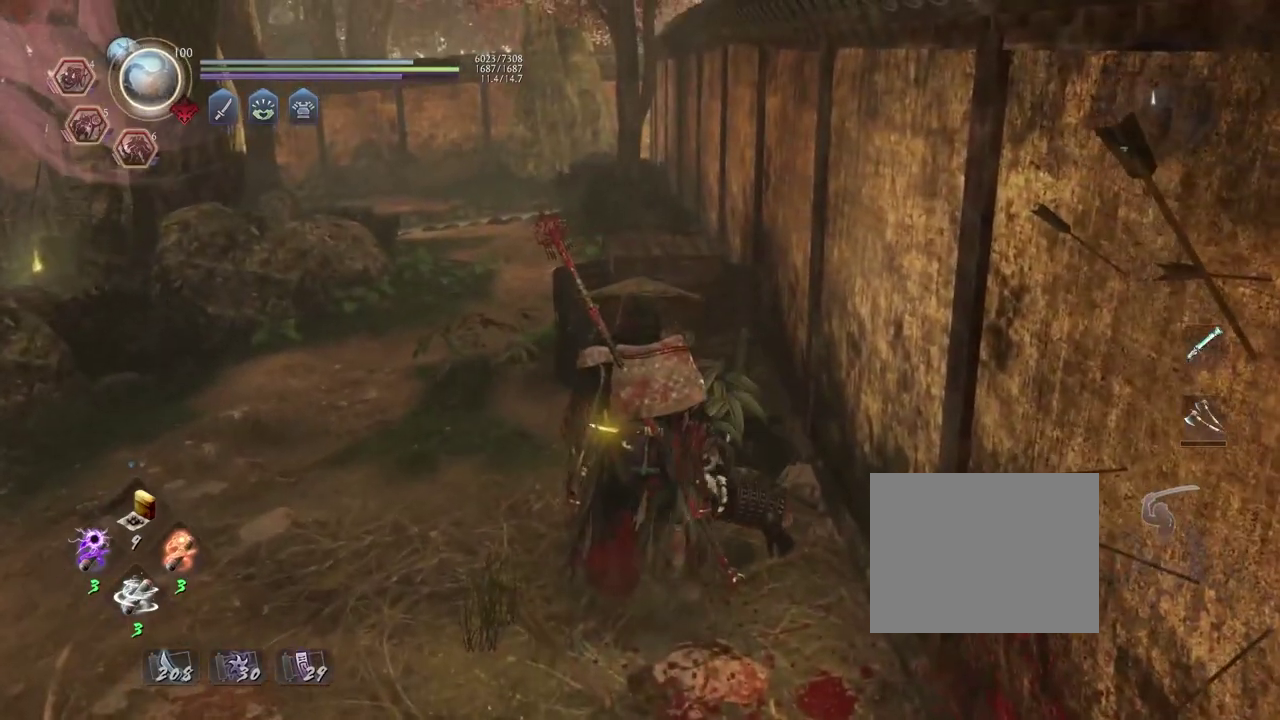
{"dt_ms": 400, "buttons": [], "left_stick": "up", "right_stick": "center", "events": [[183, "left_stick", "up"]]}
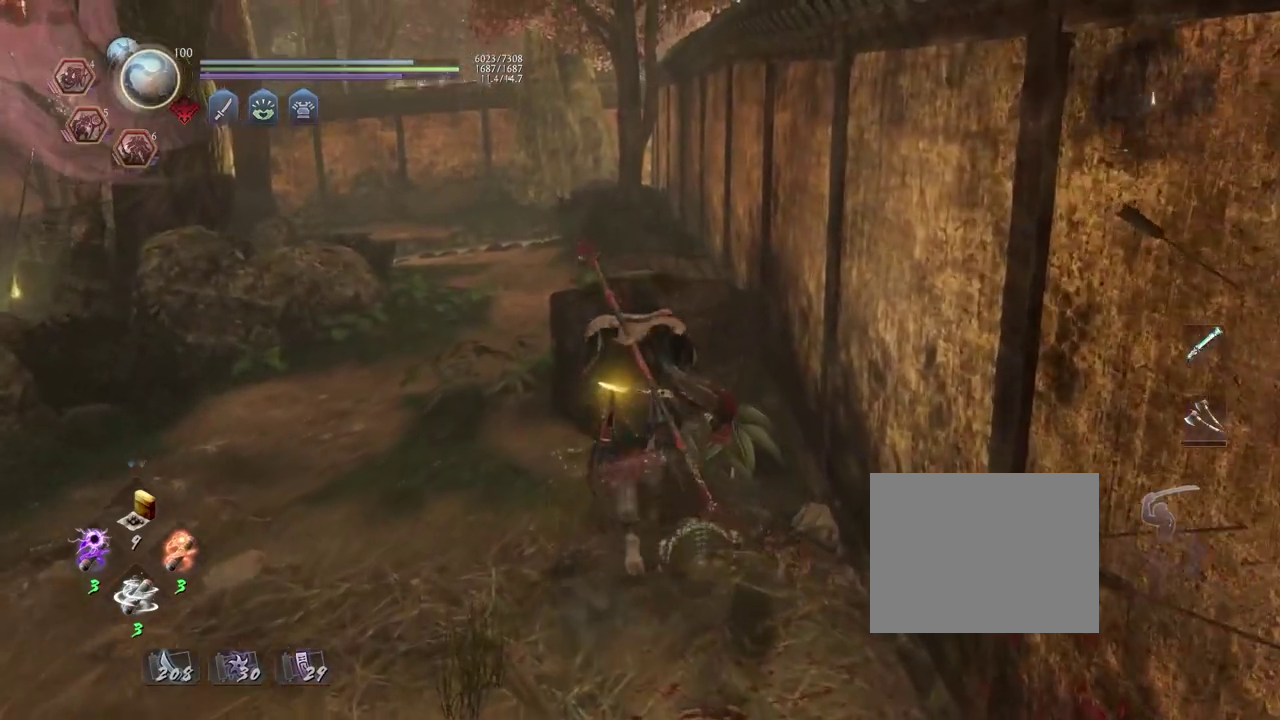
{"dt_ms": 400, "buttons": [], "left_stick": "up-left", "right_stick": "left", "events": [[67, "left_stick", "up-left"], [133, "left_stick", "down-right"], [233, "left_stick", "up-left"], [283, "right_stick", "left"]]}
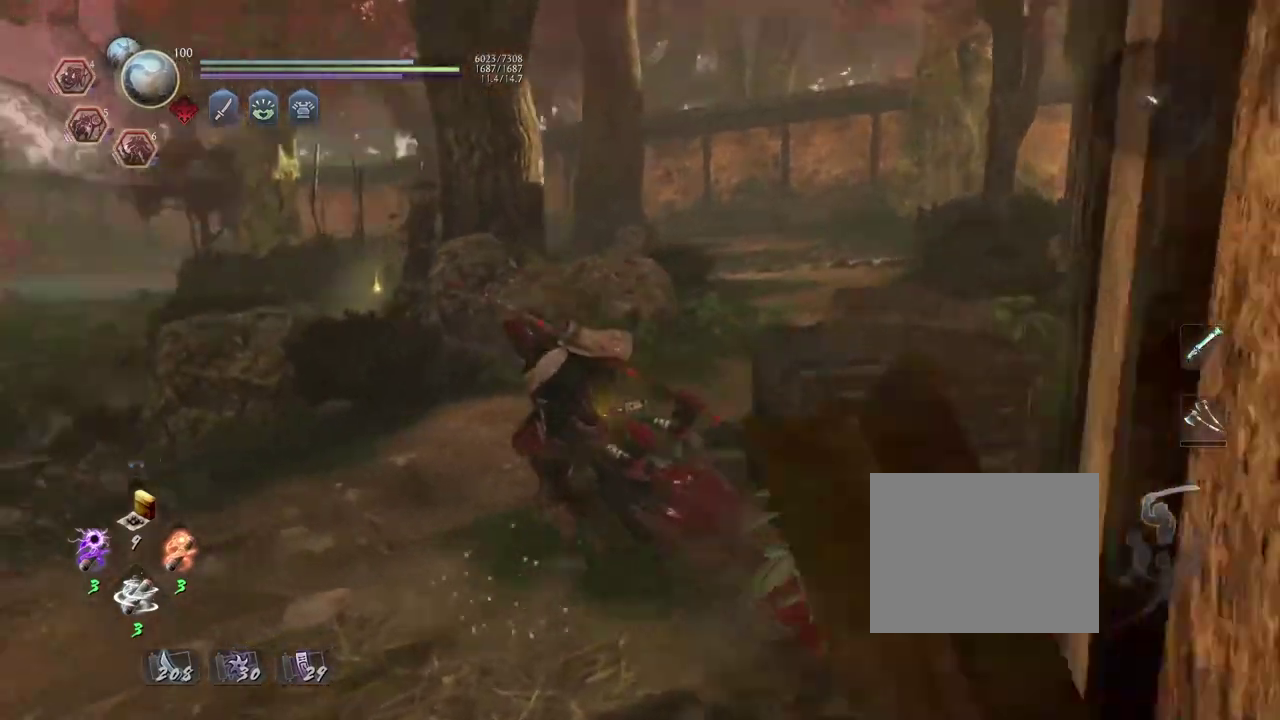
{"dt_ms": 800, "buttons": ["CROSS"], "left_stick": "up-left", "right_stick": "down-right", "events": [[100, "CROSS", "down"], [183, "right_stick", "down-left"], [233, "right_stick", "center"], [767, "right_stick", "down-right"]]}
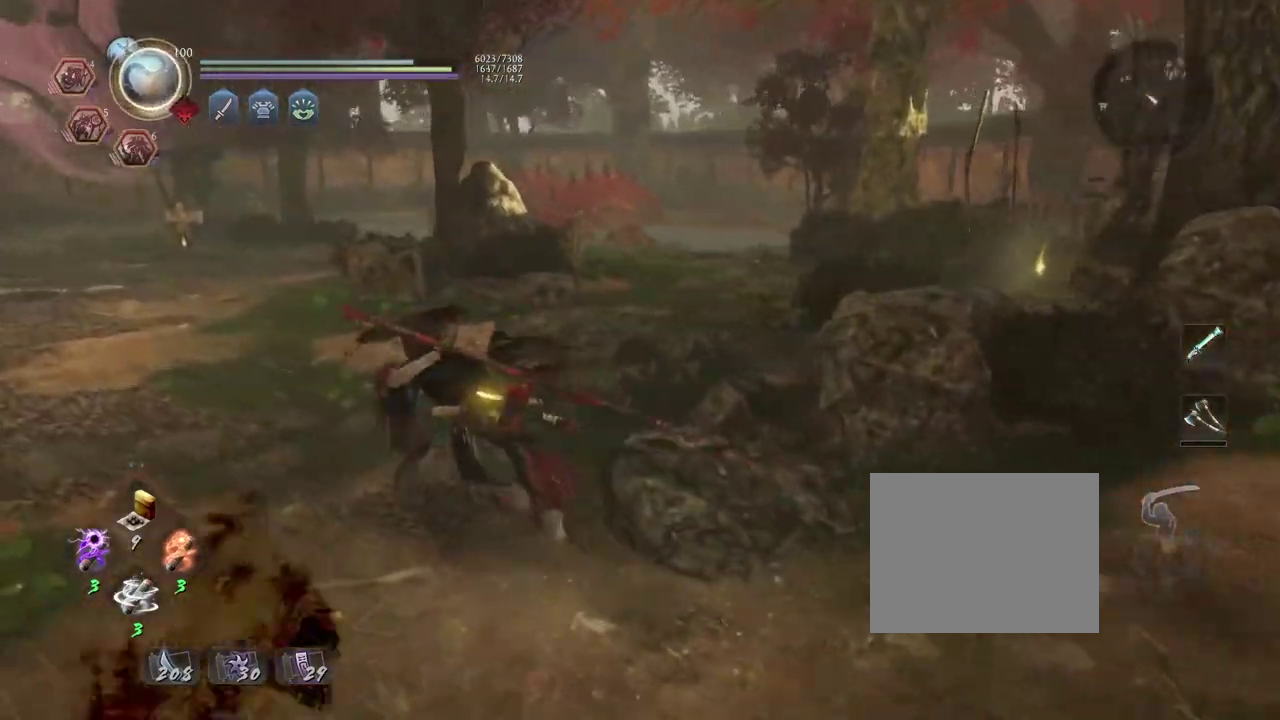
{"dt_ms": 300, "buttons": ["CROSS"], "left_stick": "up-left", "right_stick": "down-right", "events": []}
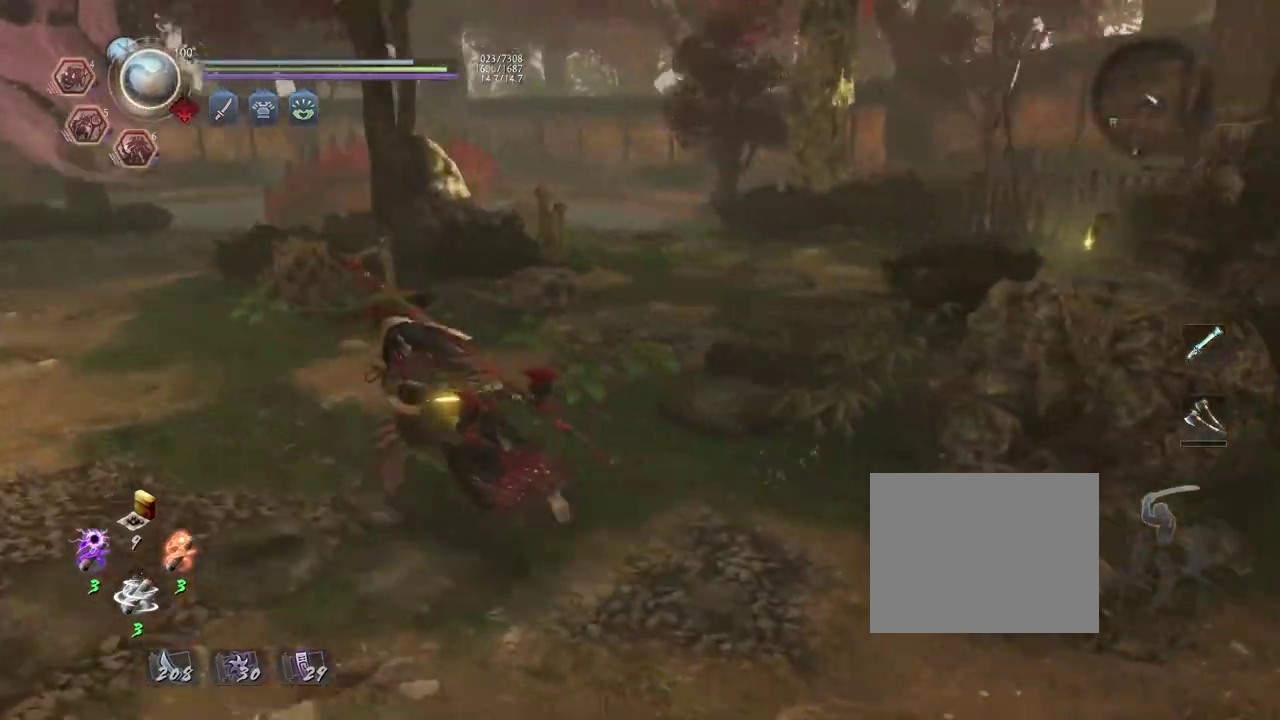
{"dt_ms": 500, "buttons": [], "left_stick": "up", "right_stick": "right", "events": [[33, "right_stick", "right"], [50, "left_stick", "down-left"], [200, "left_stick", "down"], [383, "left_stick", "right"], [500, "CROSS", "up"], [500, "left_stick", "up"]]}
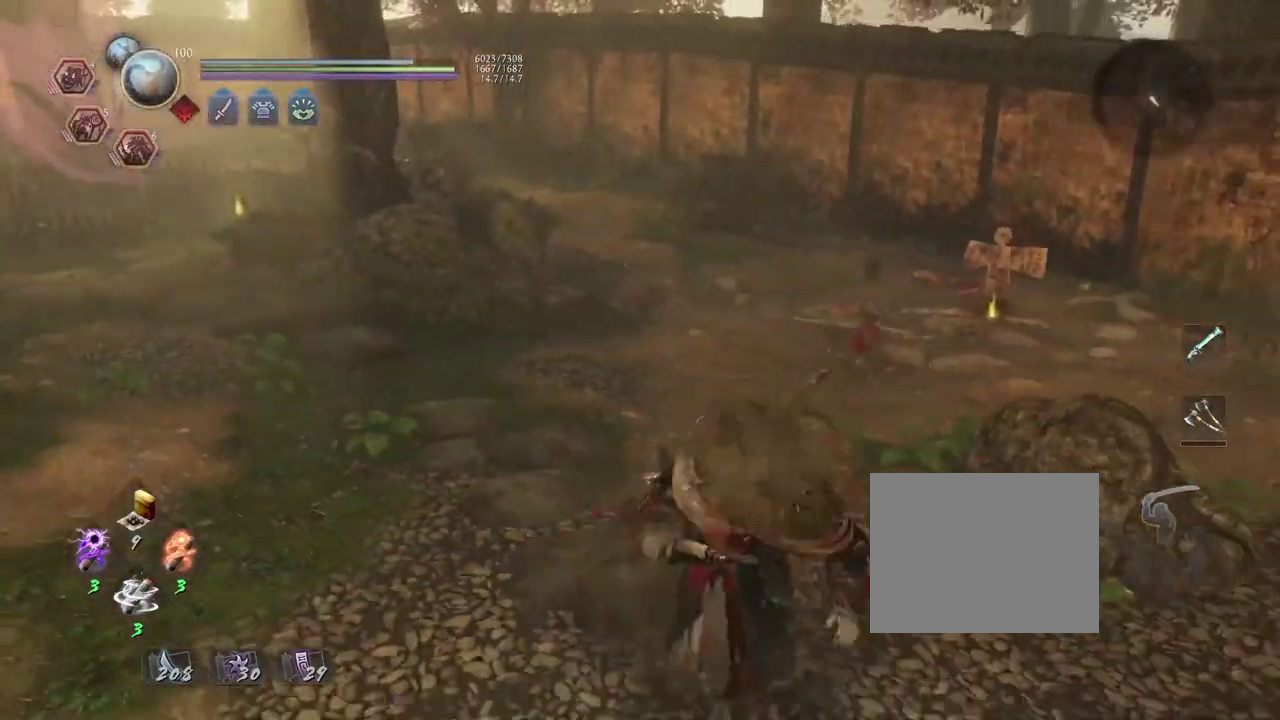
{"dt_ms": 500, "buttons": [], "left_stick": "up", "right_stick": "center", "events": [[17, "right_stick", "center"]]}
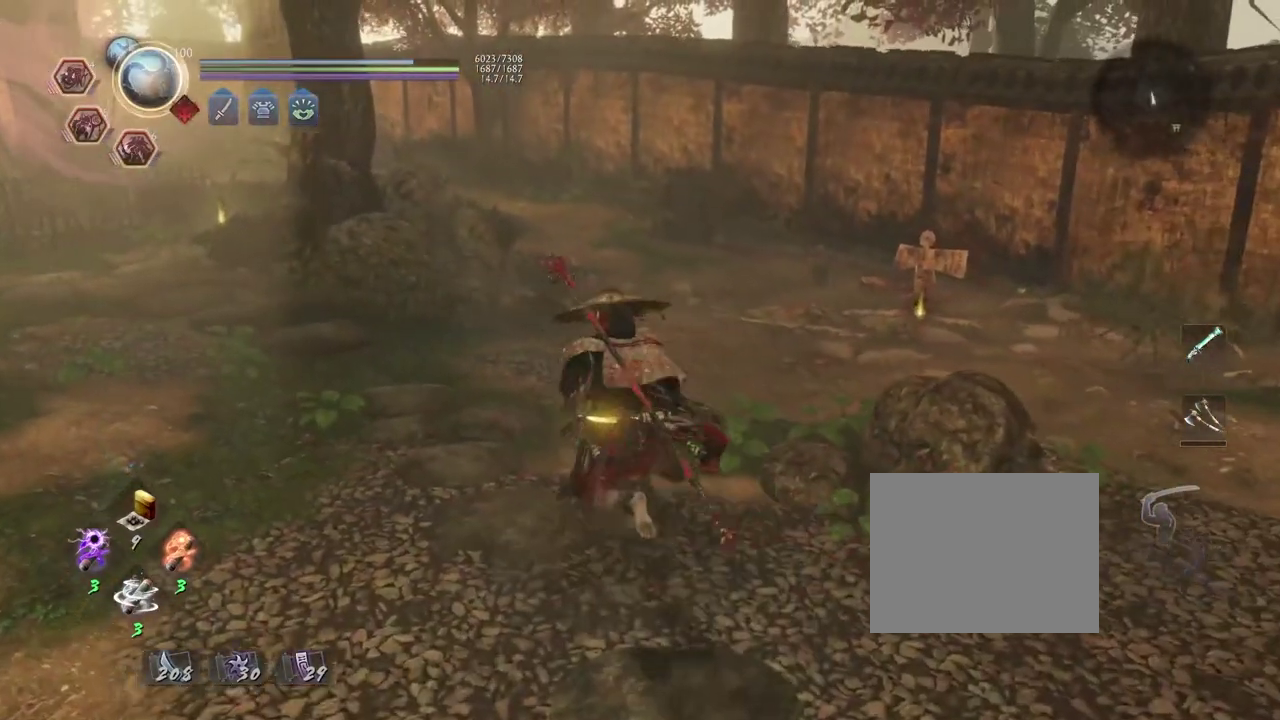
{"dt_ms": 300, "buttons": ["CROSS"], "left_stick": "up", "right_stick": "right", "events": [[167, "right_stick", "right"], [183, "CROSS", "down"]]}
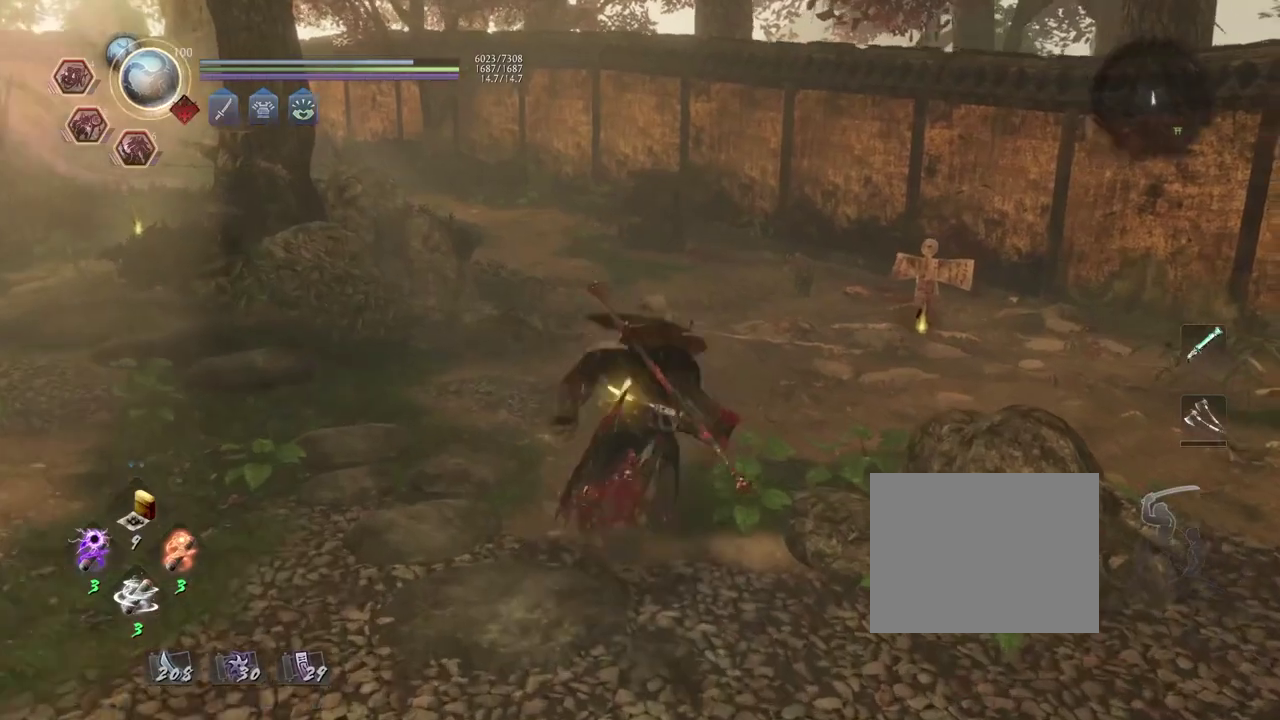
{"dt_ms": 700, "buttons": ["CIRCLE"], "left_stick": "center", "right_stick": "center", "events": [[217, "right_stick", "down-right"], [400, "left_stick", "up-right"], [517, "CROSS", "up"], [583, "right_stick", "center"], [617, "left_stick", "center"], [667, "CIRCLE", "down"]]}
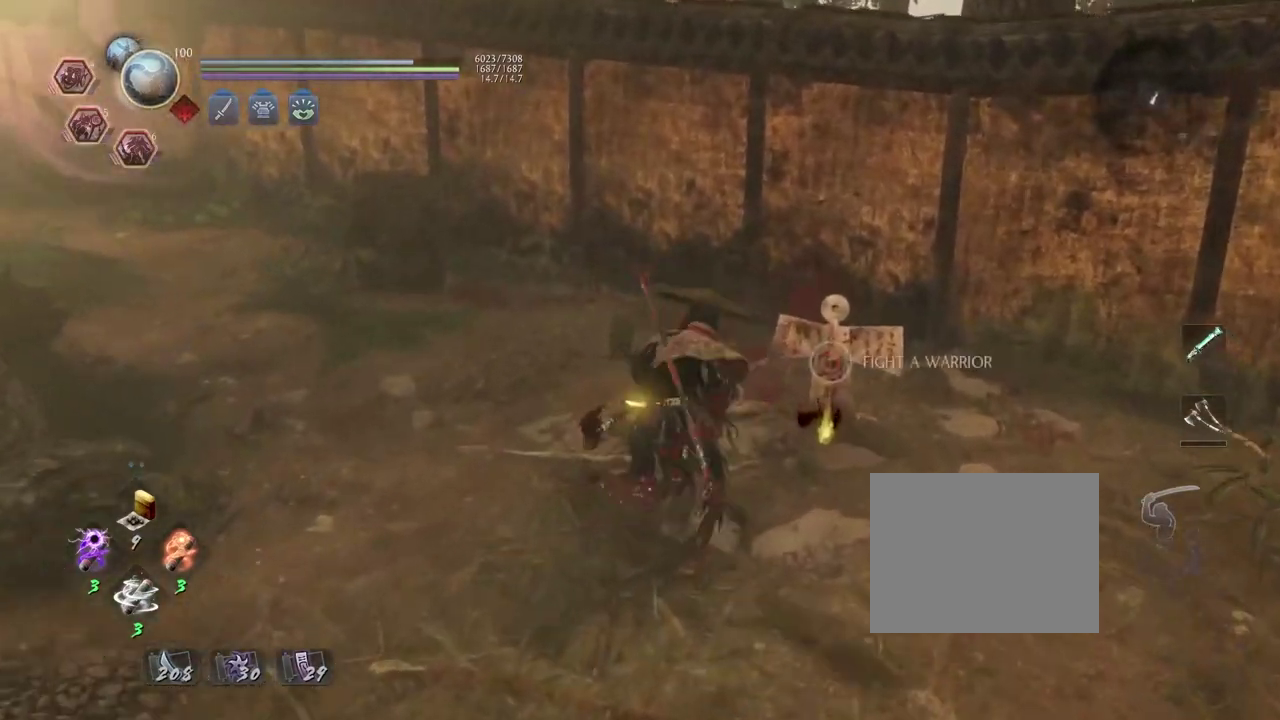
{"dt_ms": 500, "buttons": [], "left_stick": "down-left", "right_stick": "center", "events": [[483, "CIRCLE", "up"], [500, "left_stick", "down-left"]]}
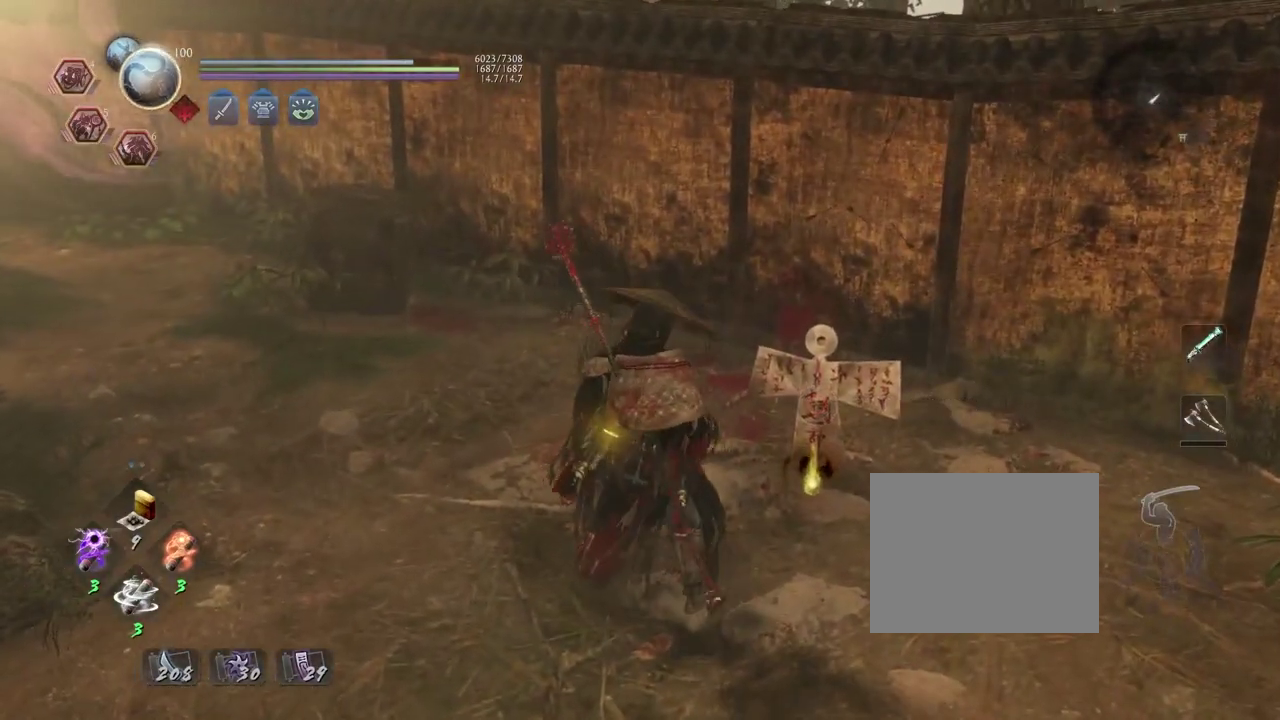
{"dt_ms": 300, "buttons": ["CROSS"], "left_stick": "down-left", "right_stick": "center", "events": [[83, "R1", "down"], [150, "CROSS", "down"], [217, "R1", "up"]]}